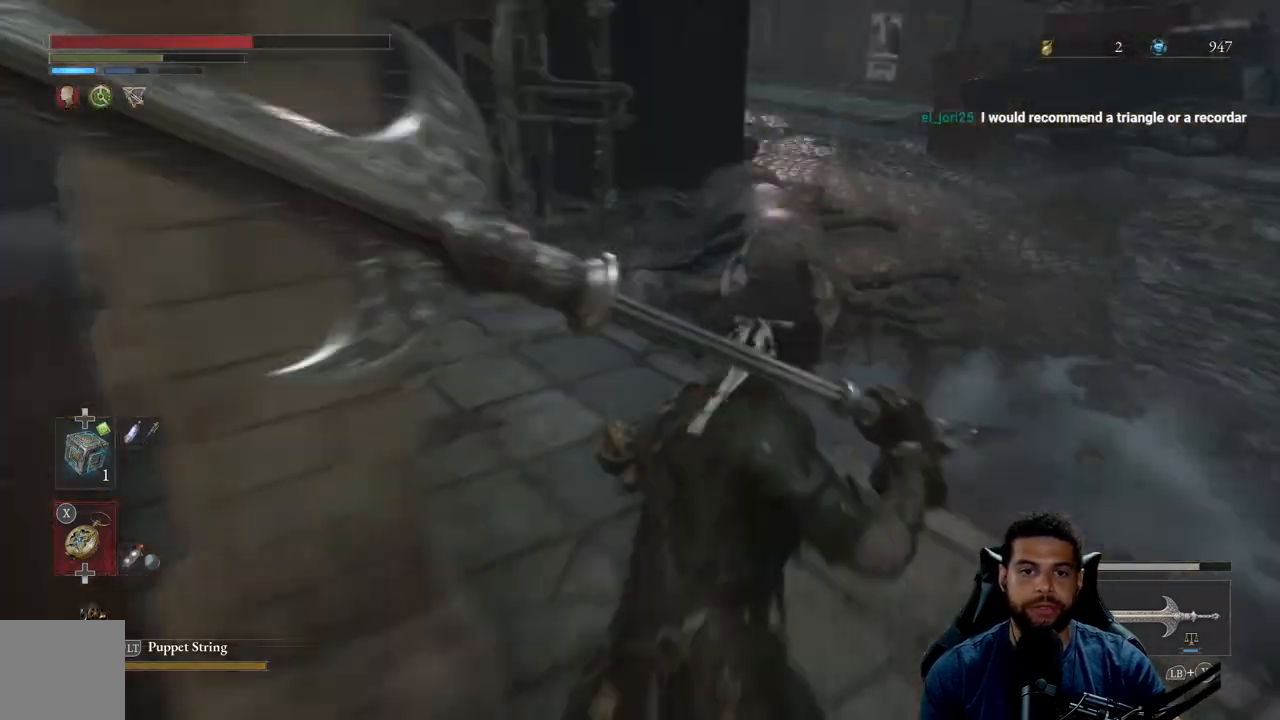
Gameplay with a controller (Xbox layout); each line is a JSON object with the inputs held at the frame after it. "events" lists button and stick changes between this image and that frame as [ms after this image, input, new state], when the widget could be followed in between.
{"buttons": ["B"], "left_stick": "right", "right_stick": "center", "events": [[33, "right_stick", "left"], [250, "left_stick", "right"], [367, "right_stick", "center"], [467, "B", "down"]]}
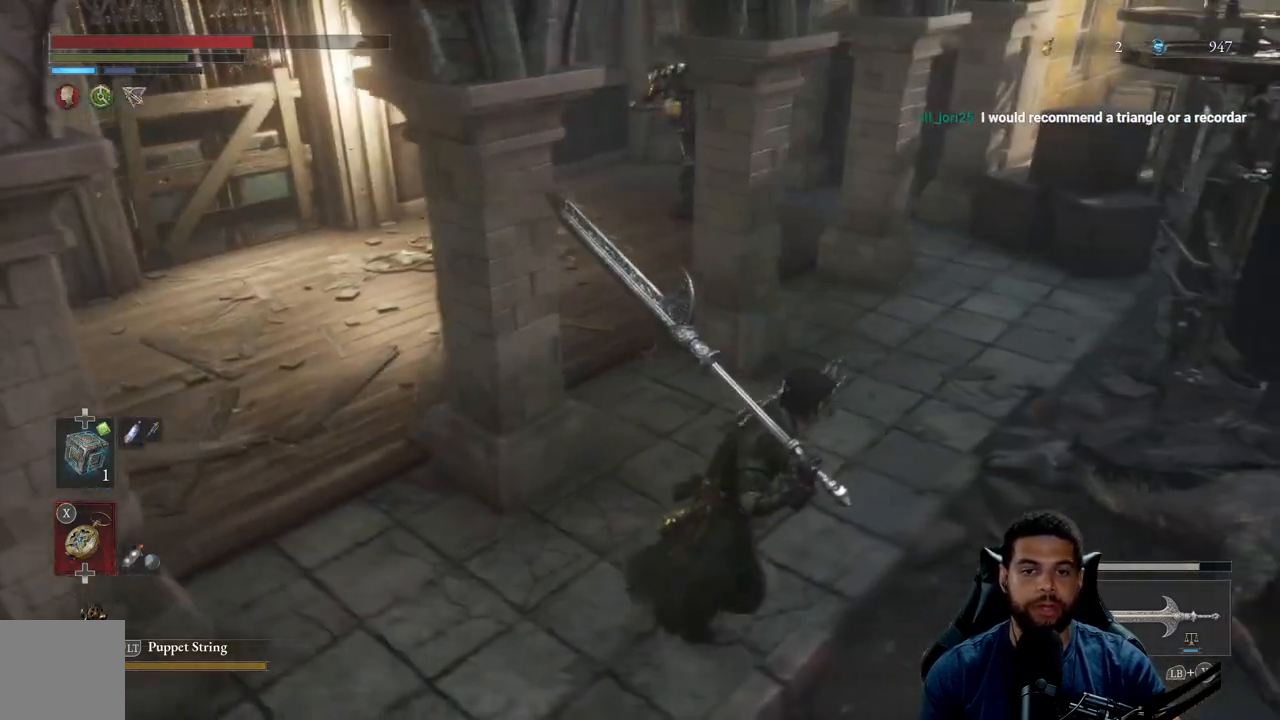
{"buttons": ["B"], "left_stick": "left", "right_stick": "center", "events": [[300, "left_stick", "down"], [333, "right_stick", "left"], [350, "left_stick", "down-left"], [417, "right_stick", "center"], [467, "left_stick", "left"]]}
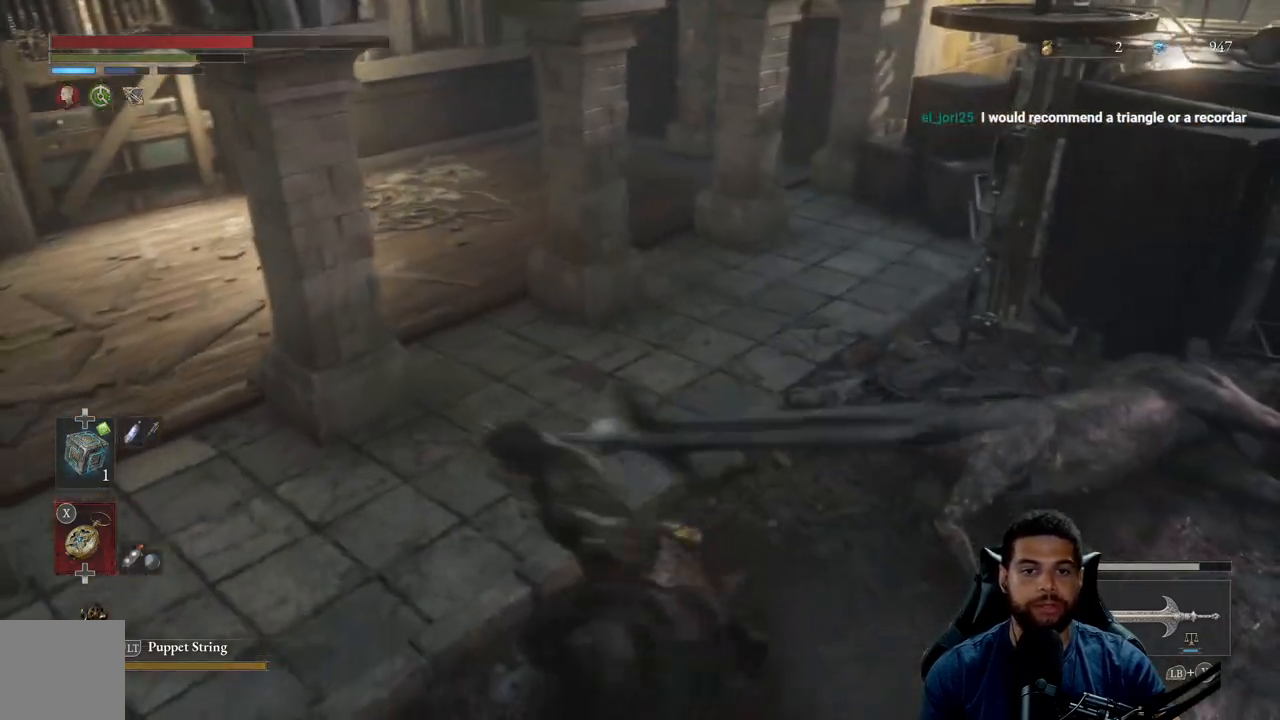
{"buttons": [], "left_stick": "up-left", "right_stick": "right", "events": [[83, "left_stick", "up-left"], [183, "B", "up"], [483, "right_stick", "right"]]}
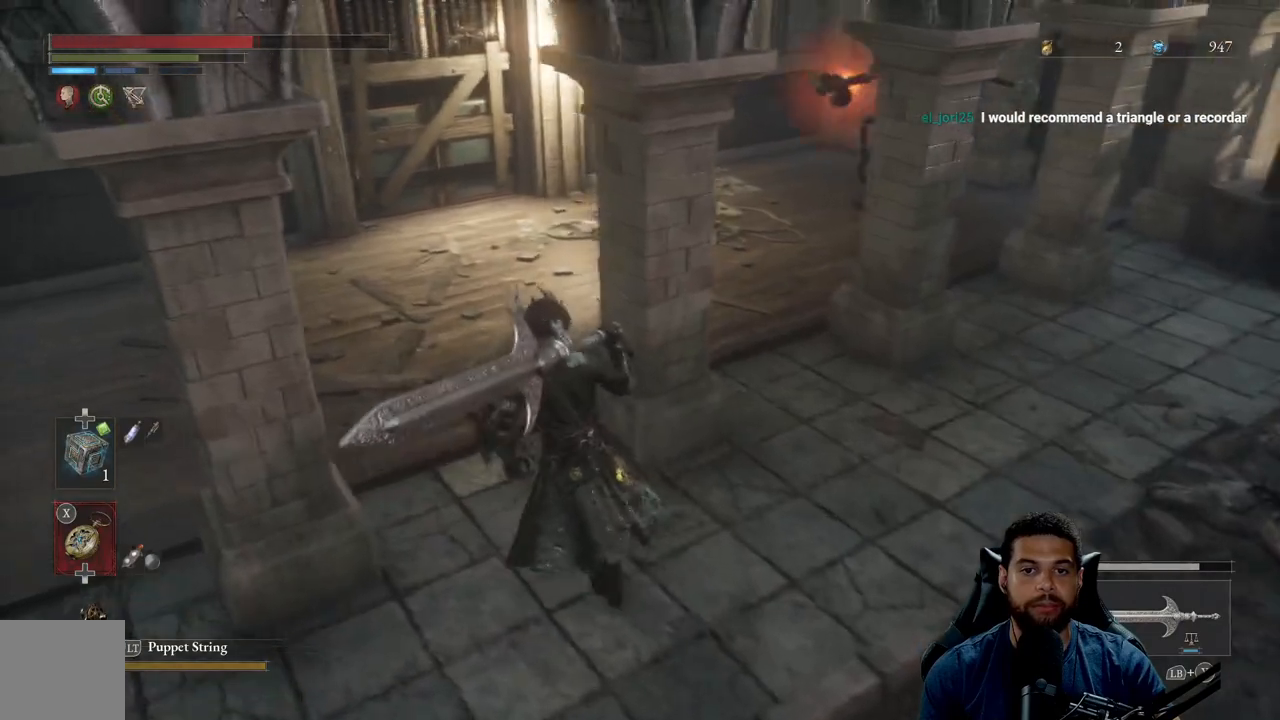
{"buttons": [], "left_stick": "down-right", "right_stick": "center", "events": [[150, "right_stick", "center"], [167, "left_stick", "up-right"], [233, "left_stick", "right"], [333, "left_stick", "down-right"]]}
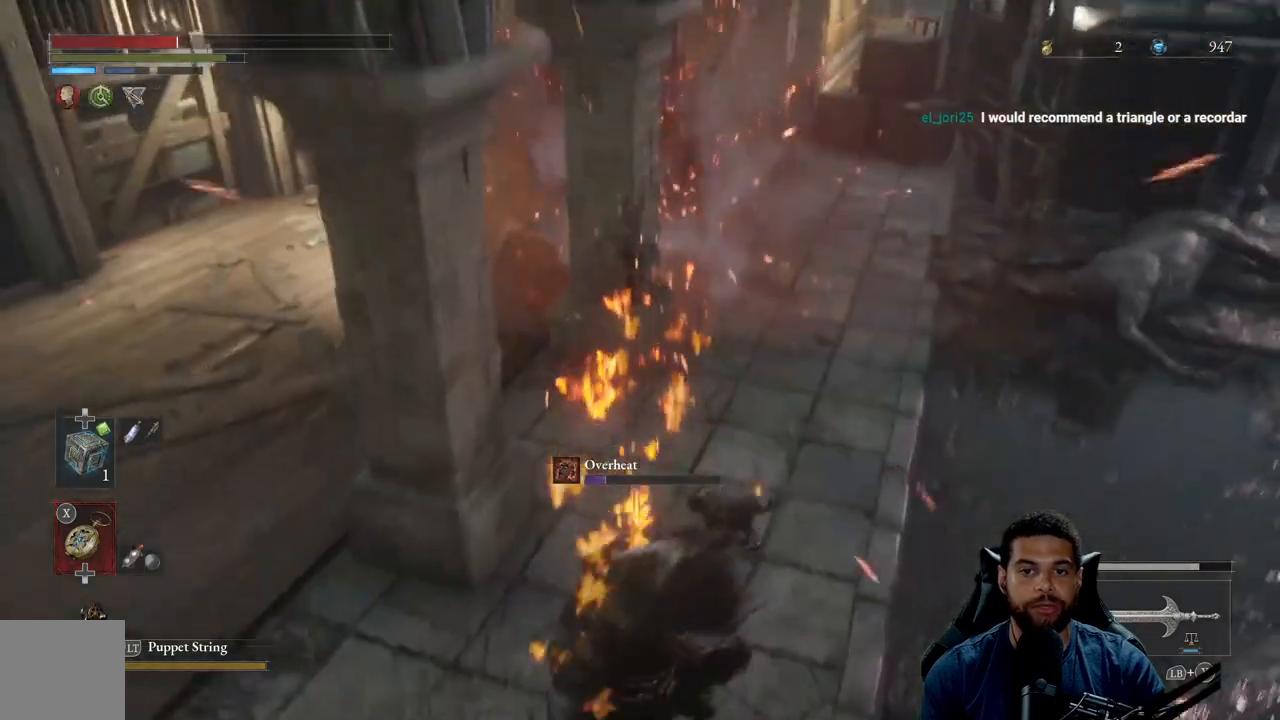
{"buttons": ["B"], "left_stick": "up-left", "right_stick": "center", "events": [[17, "left_stick", "down"], [167, "left_stick", "left"], [233, "left_stick", "up-left"], [450, "B", "down"]]}
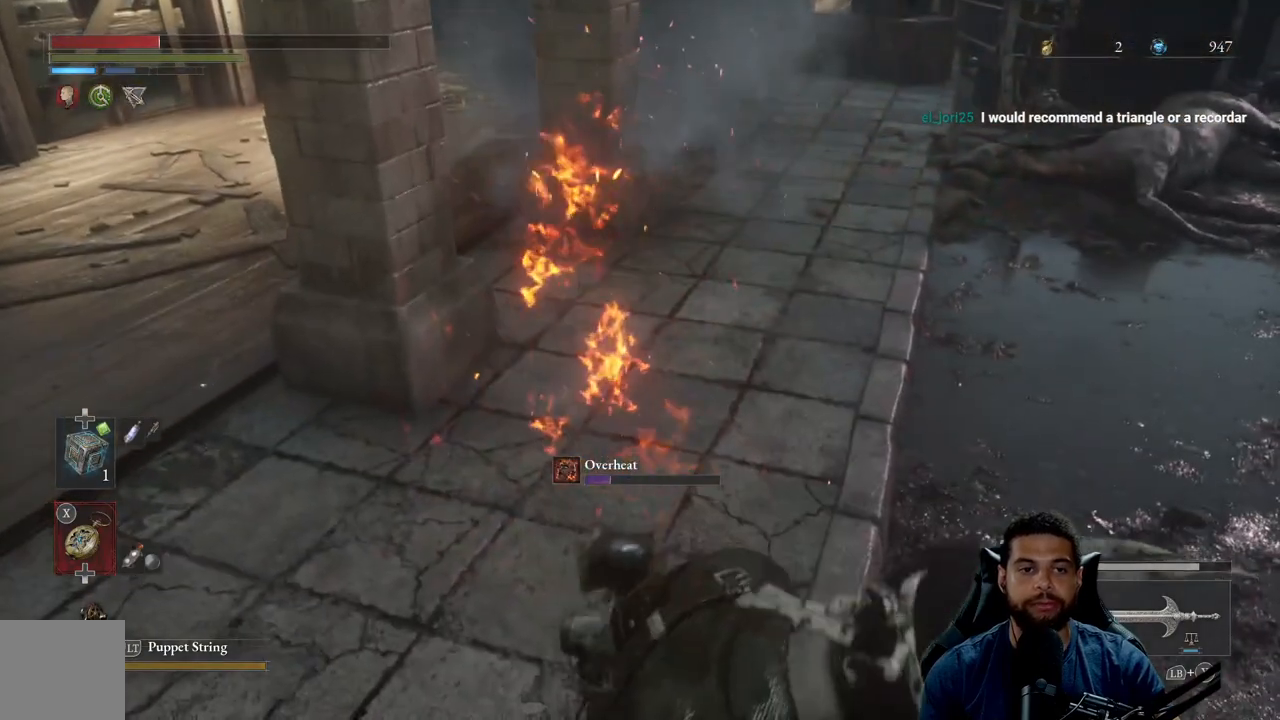
{"buttons": ["B"], "left_stick": "up-left", "right_stick": "center", "events": []}
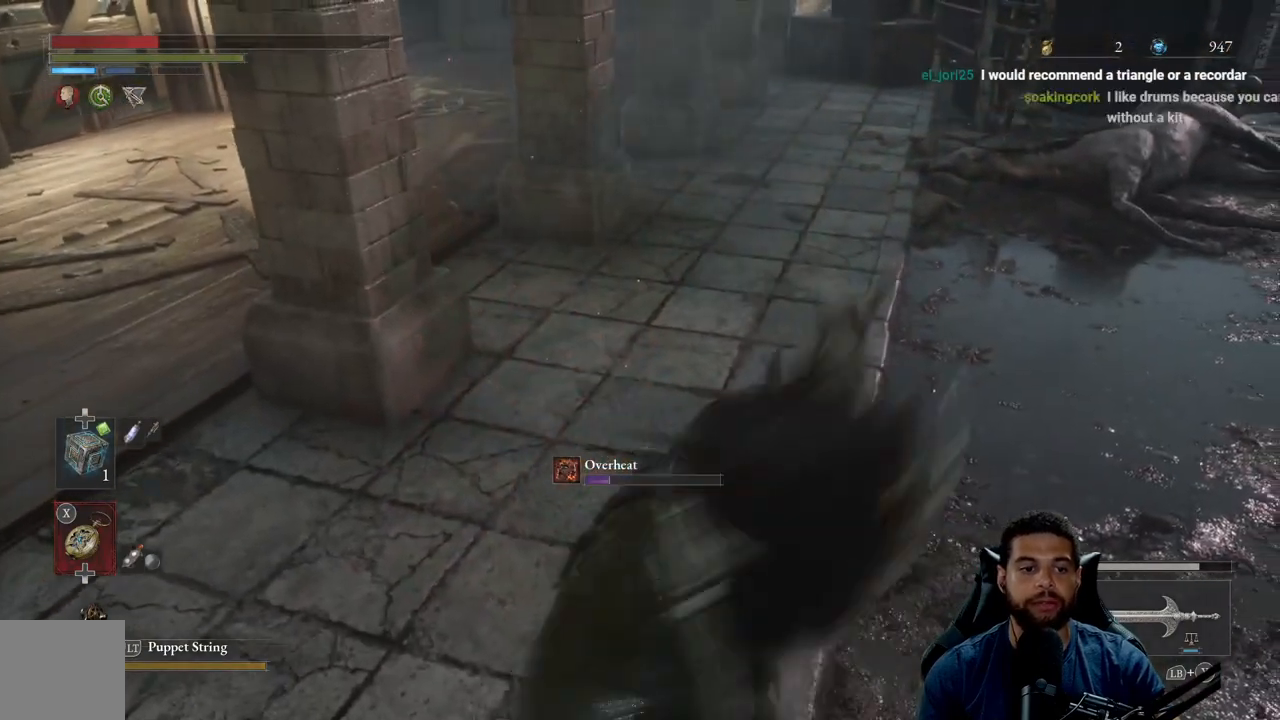
{"buttons": [], "left_stick": "center", "right_stick": "center", "events": [[67, "B", "up"], [367, "left_stick", "center"]]}
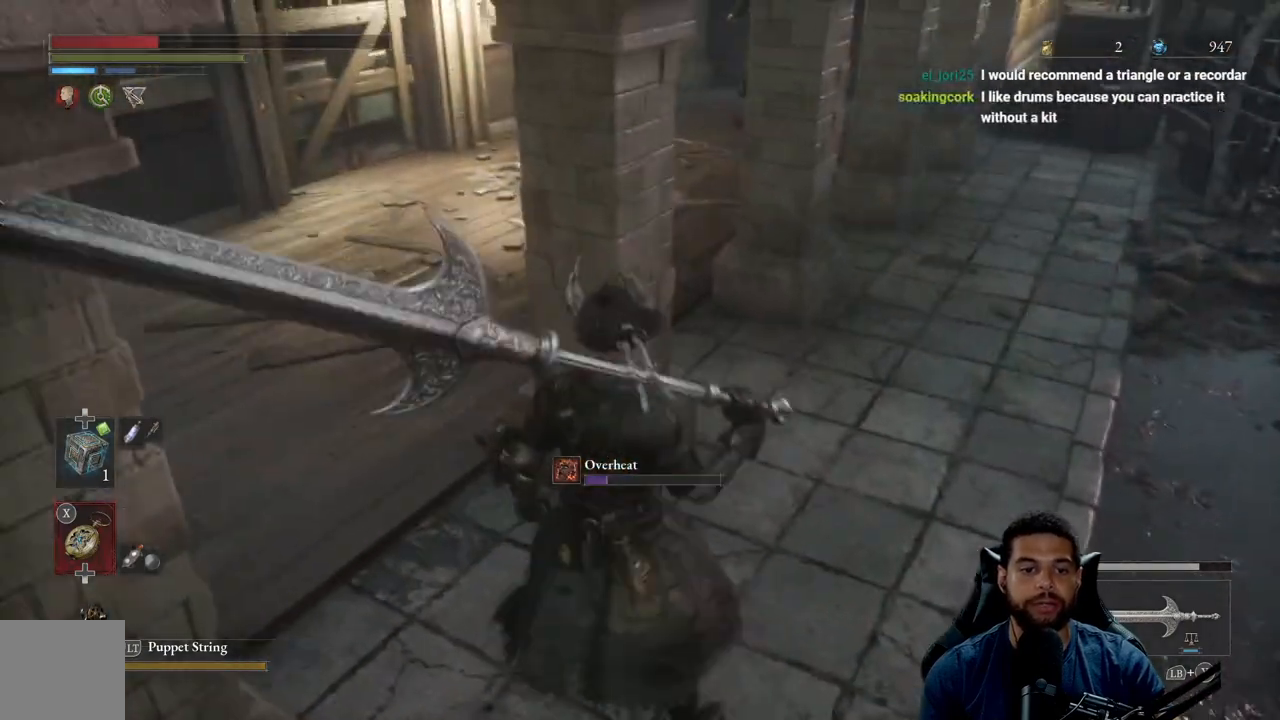
{"buttons": [], "left_stick": "center", "right_stick": "center", "events": [[300, "DPAD_DOWN", "down"], [433, "DPAD_DOWN", "up"]]}
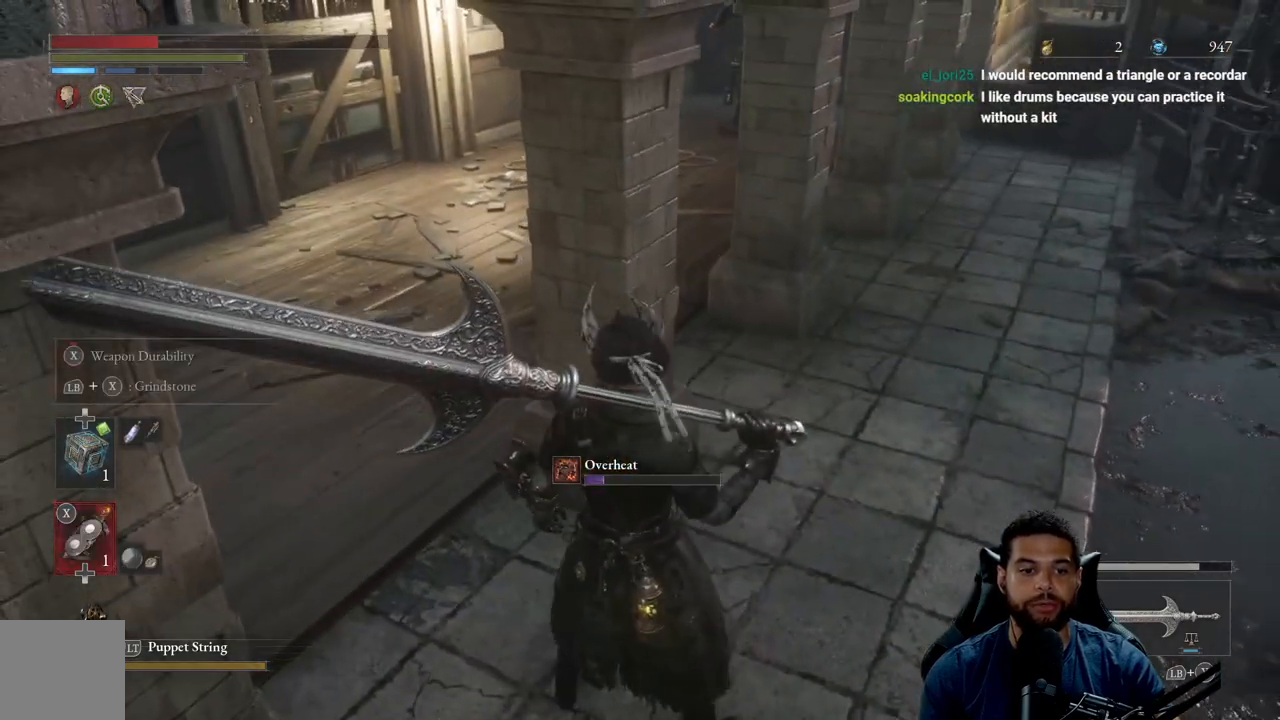
{"buttons": ["DPAD_UP"], "left_stick": "center", "right_stick": "center", "events": [[117, "DPAD_UP", "down"], [217, "DPAD_UP", "up"], [400, "DPAD_UP", "down"]]}
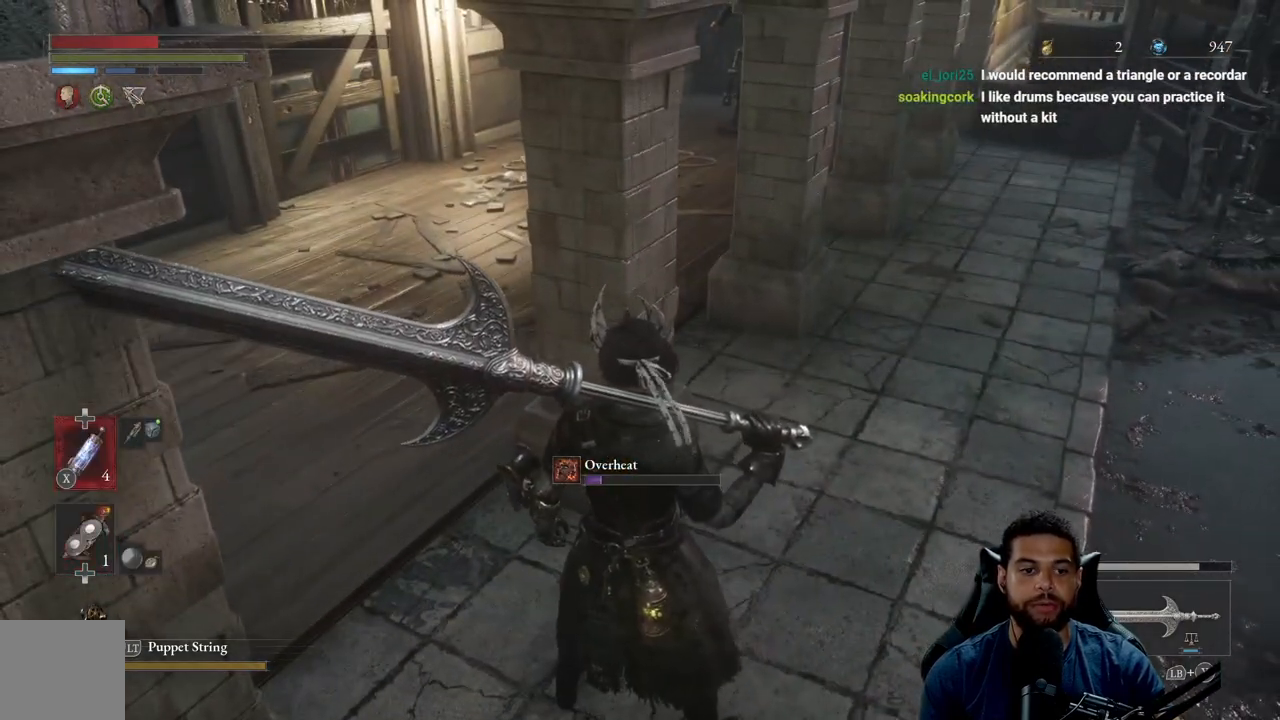
{"buttons": [], "left_stick": "center", "right_stick": "center", "events": [[17, "DPAD_UP", "up"], [283, "DPAD_UP", "down"], [400, "DPAD_UP", "up"]]}
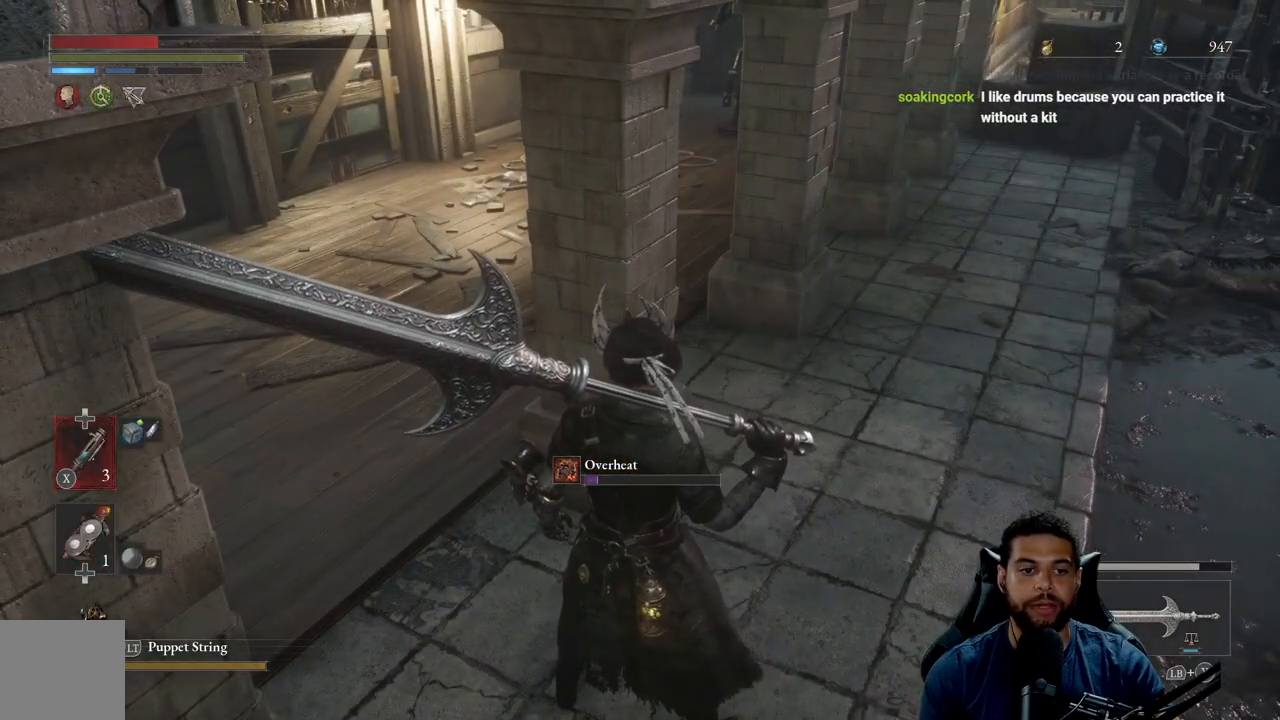
{"buttons": [], "left_stick": "center", "right_stick": "center", "events": []}
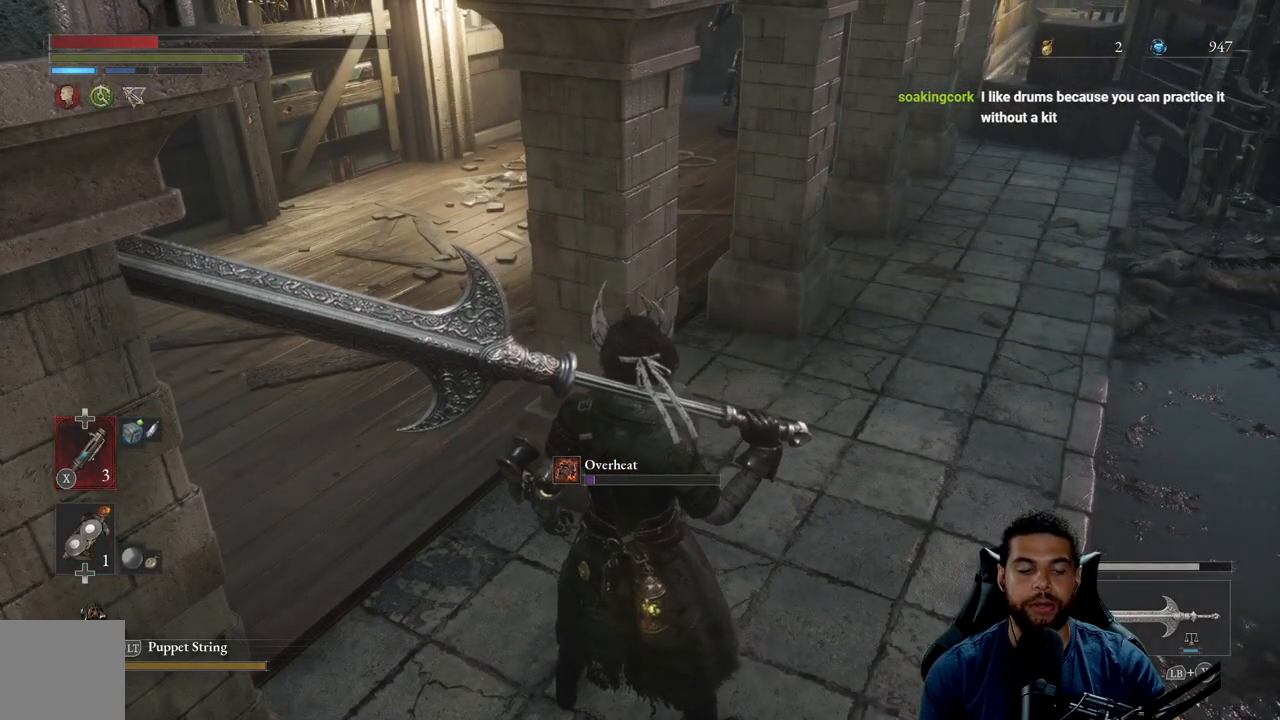
{"buttons": [], "left_stick": "center", "right_stick": "center", "events": [[67, "DPAD_DOWN", "down"], [150, "DPAD_DOWN", "up"]]}
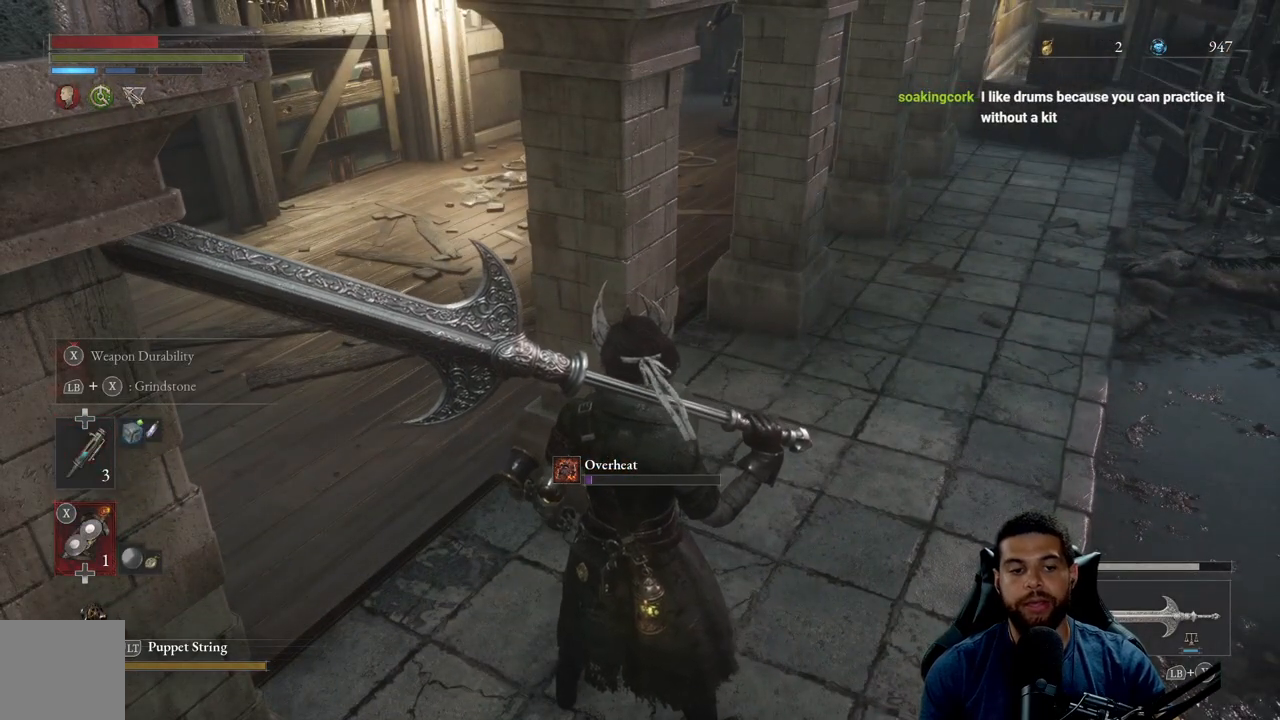
{"buttons": [], "left_stick": "center", "right_stick": "center", "events": [[317, "DPAD_UP", "down"], [433, "DPAD_UP", "up"]]}
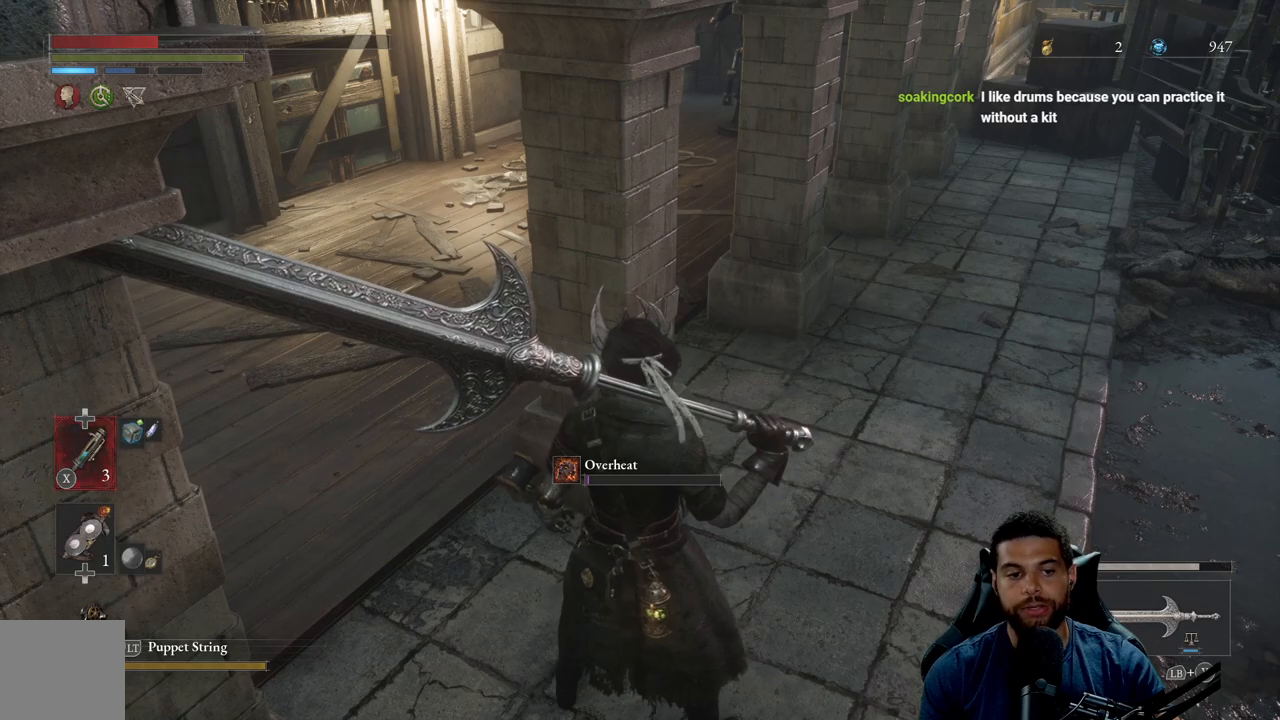
{"buttons": [], "left_stick": "center", "right_stick": "center", "events": [[33, "DPAD_UP", "down"], [133, "DPAD_UP", "up"], [367, "DPAD_UP", "down"], [467, "DPAD_UP", "up"]]}
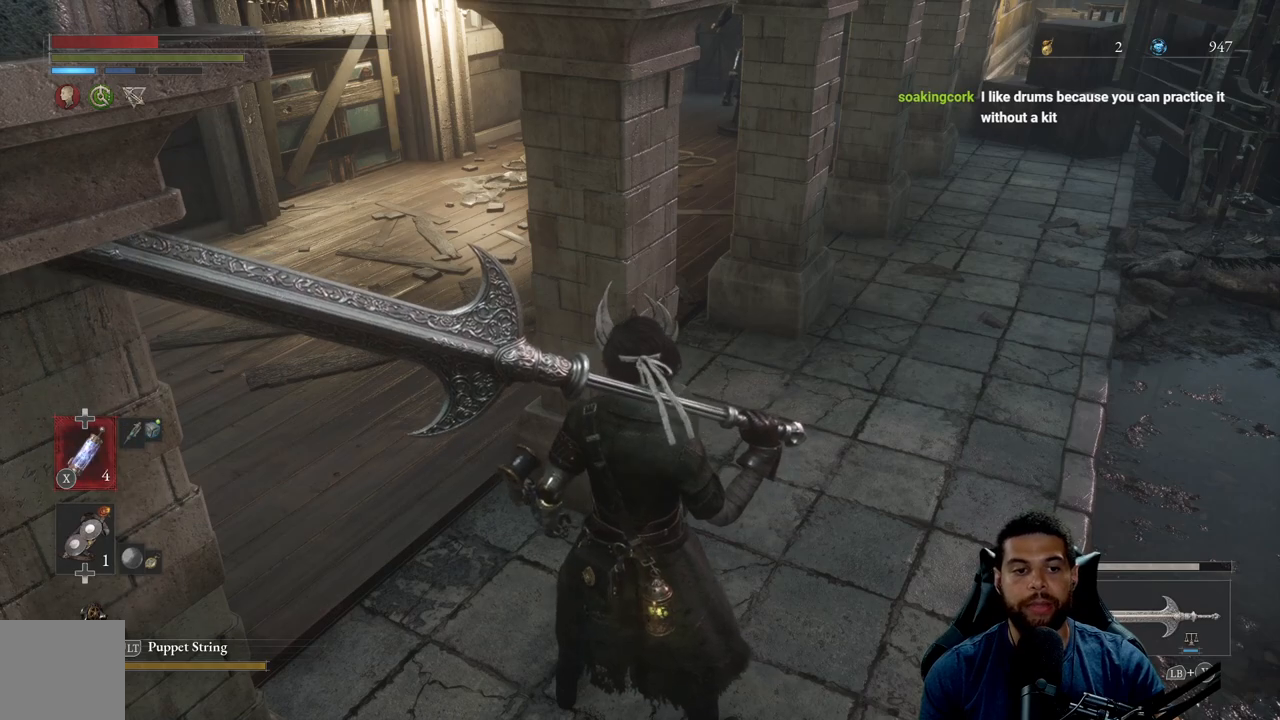
{"buttons": [], "left_stick": "center", "right_stick": "center", "events": []}
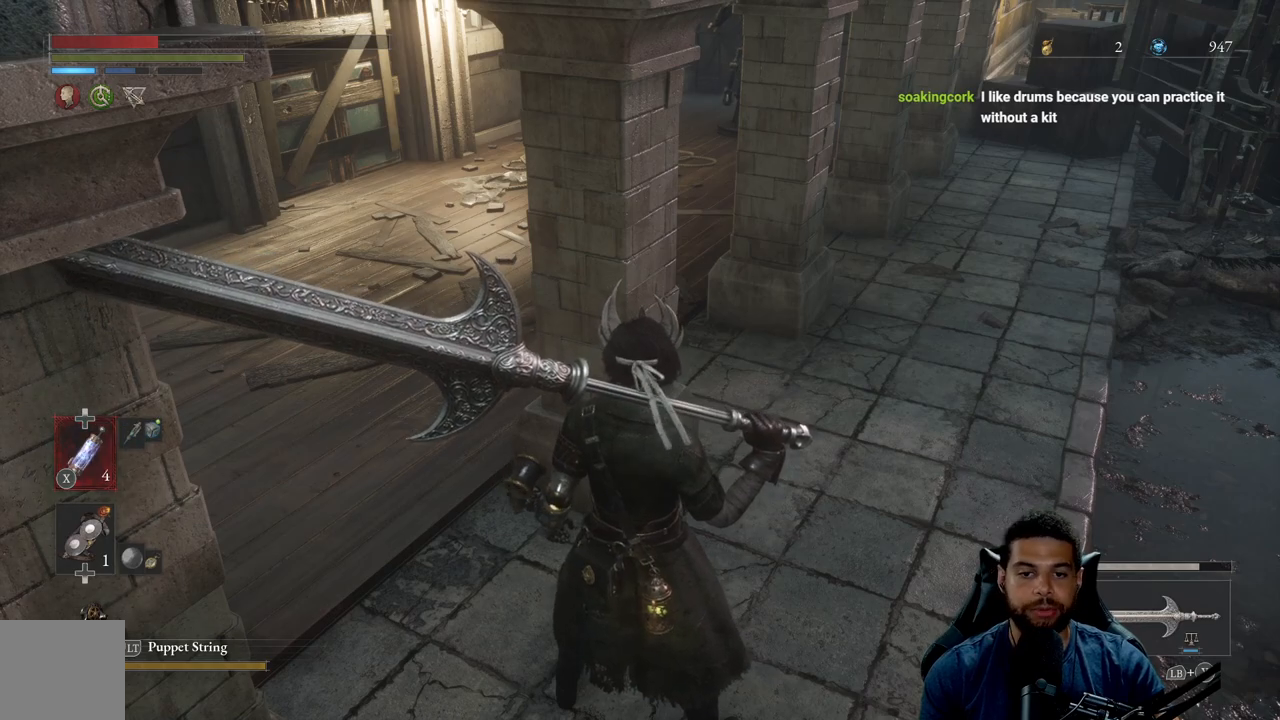
{"buttons": [], "left_stick": "center", "right_stick": "center", "events": [[67, "X", "down"], [183, "X", "up"]]}
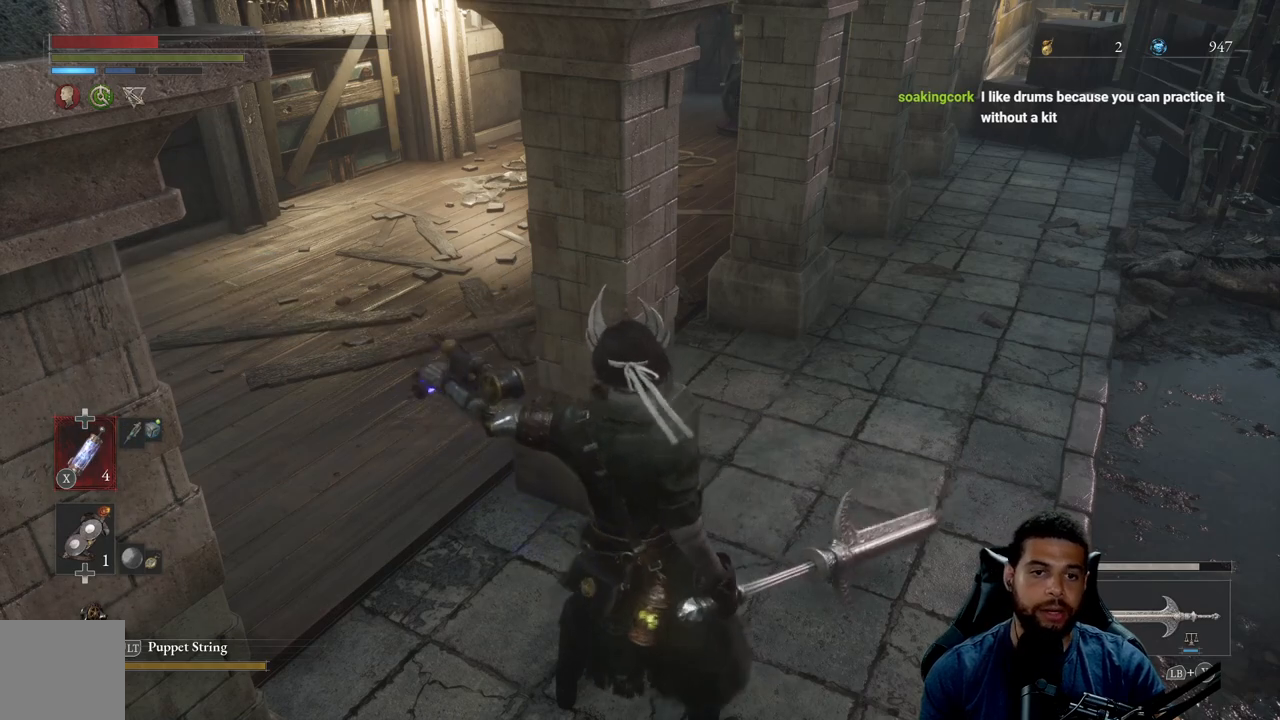
{"buttons": [], "left_stick": "center", "right_stick": "center", "events": []}
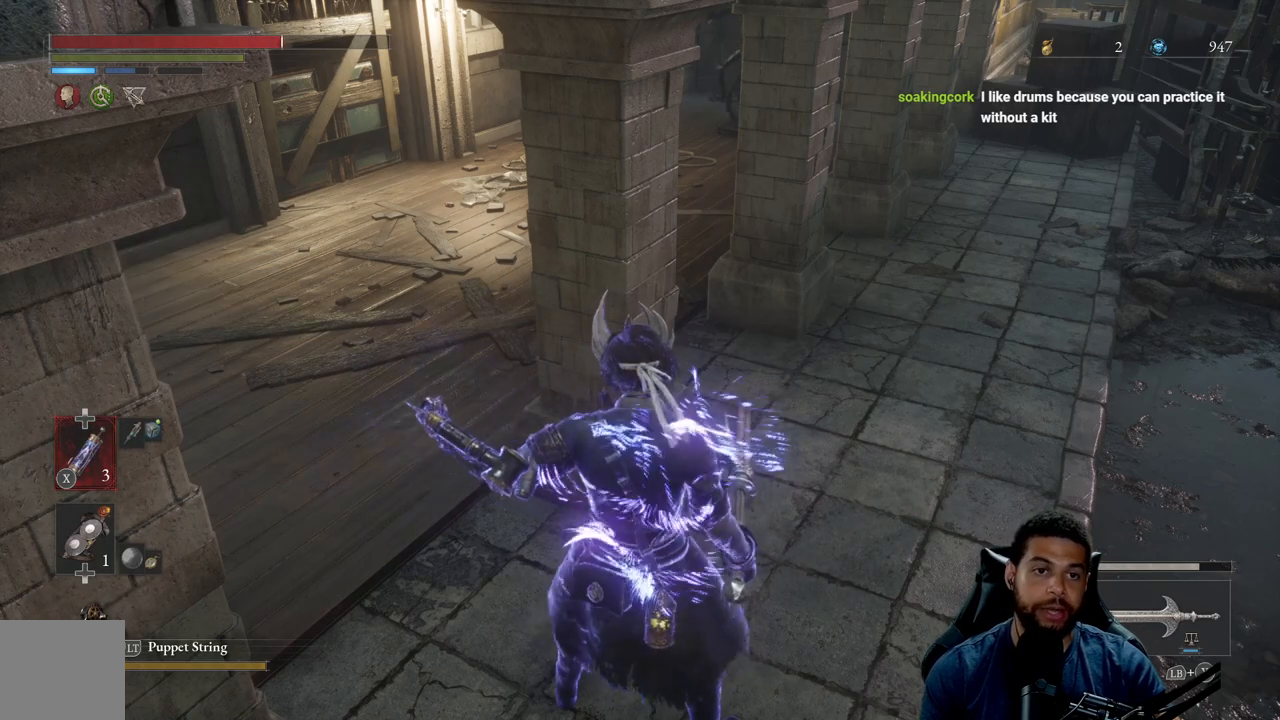
{"buttons": [], "left_stick": "up", "right_stick": "center", "events": [[317, "left_stick", "up"]]}
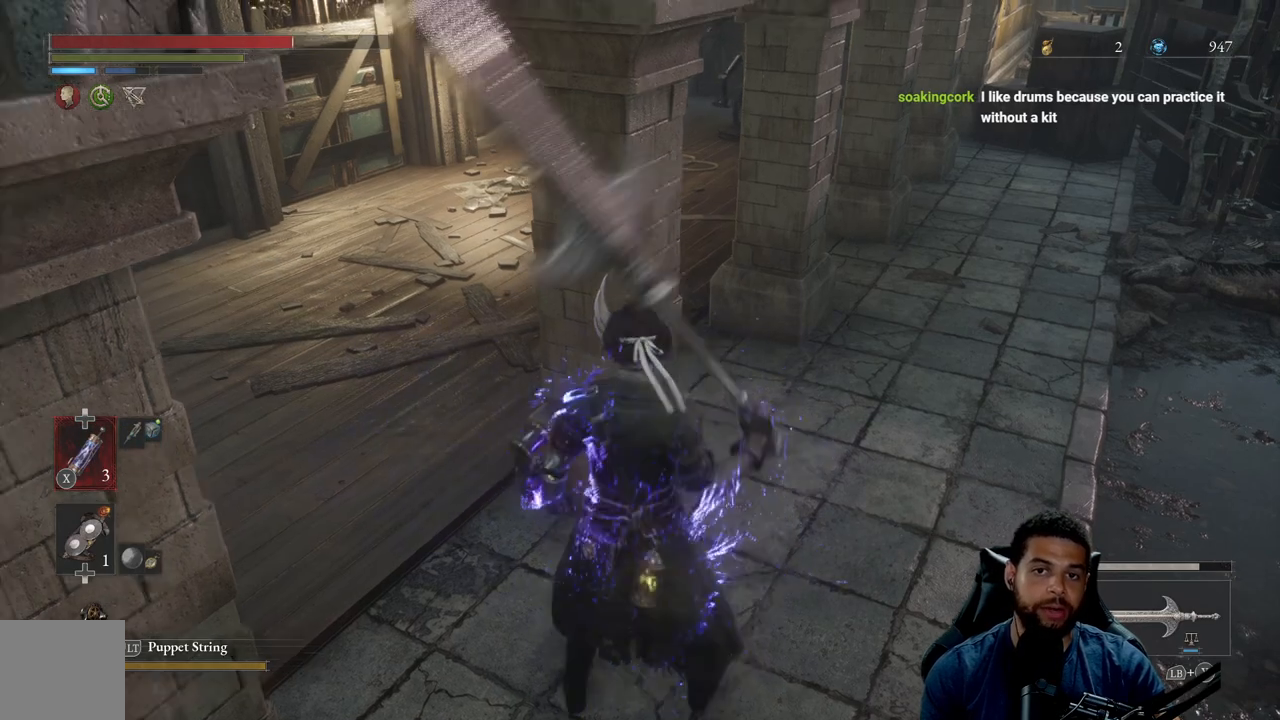
{"buttons": [], "left_stick": "center", "right_stick": "center", "events": [[183, "left_stick", "center"], [383, "left_stick", "up"], [500, "left_stick", "center"]]}